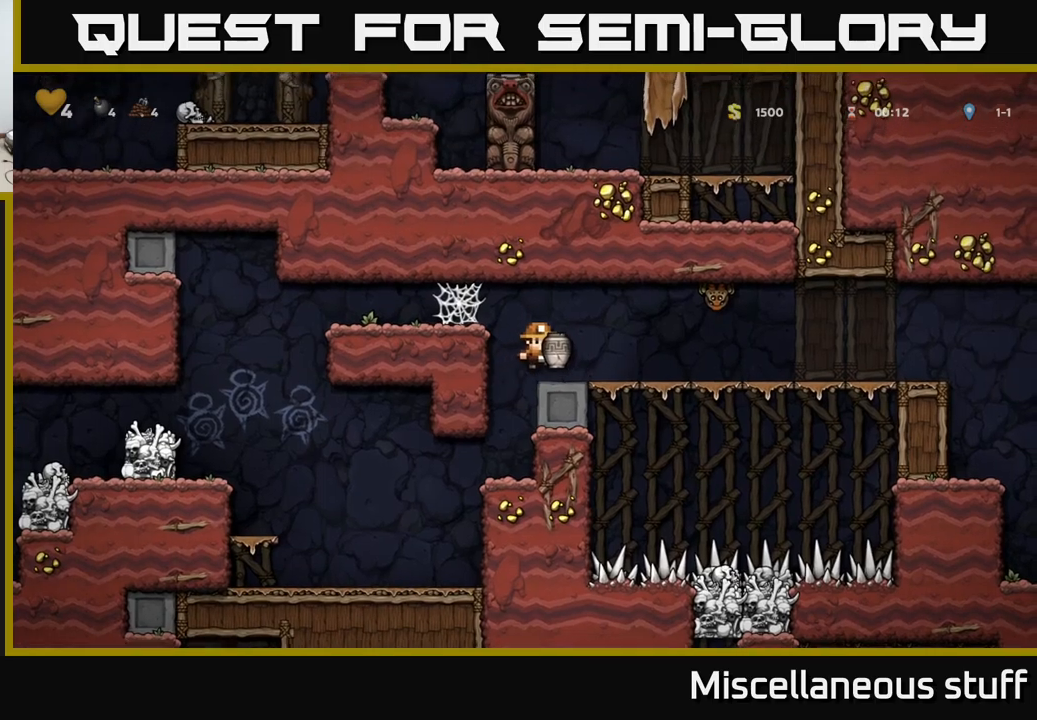
Gameplay with a controller (Xbox layout); each line is a JSON object with the inputs held at the frame after it. "events" lists button and stick changes between this image and that frame as [ms after this image, input, new state], when the widget could be followed in between. Not read: right_stick.
{"buttons": ["DPAD_RIGHT"], "left_stick": "center", "events": [[84, "X", "up"], [384, "DPAD_RIGHT", "down"]]}
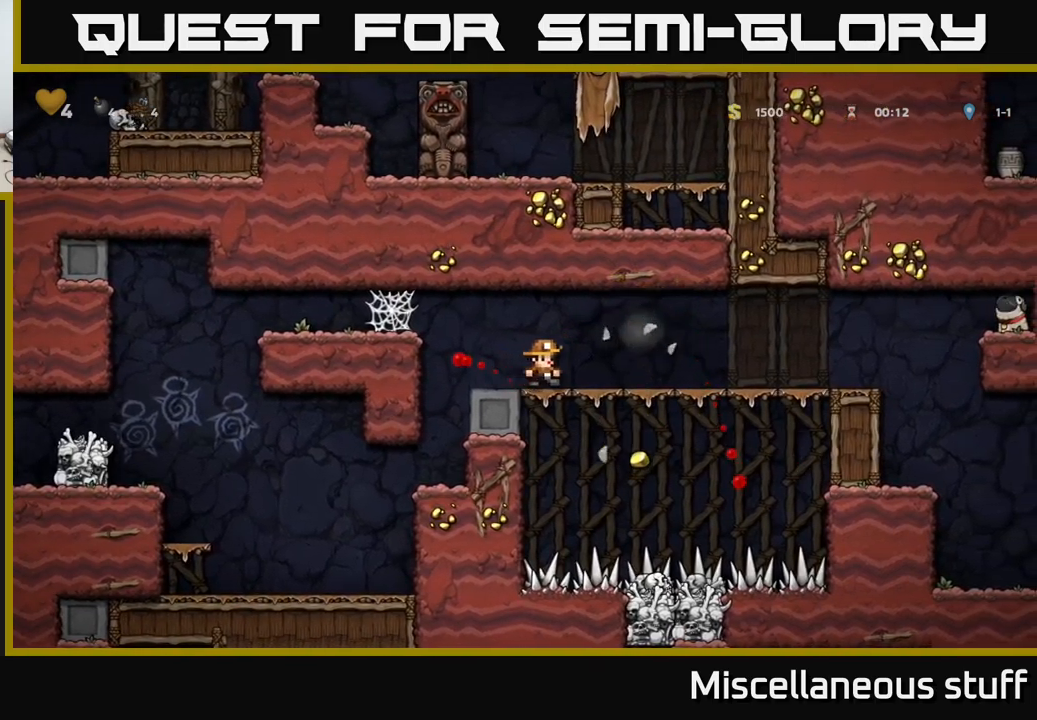
{"buttons": ["DPAD_RIGHT"], "left_stick": "center", "events": []}
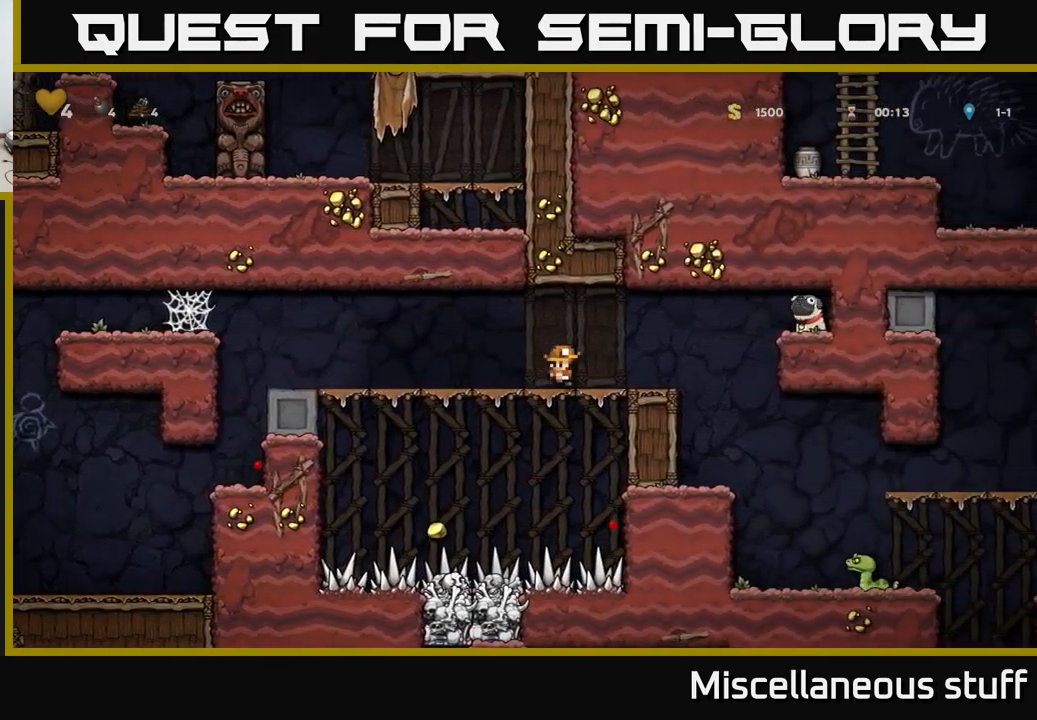
{"buttons": ["DPAD_RIGHT"], "left_stick": "center", "events": [[217, "A", "down"], [350, "A", "up"]]}
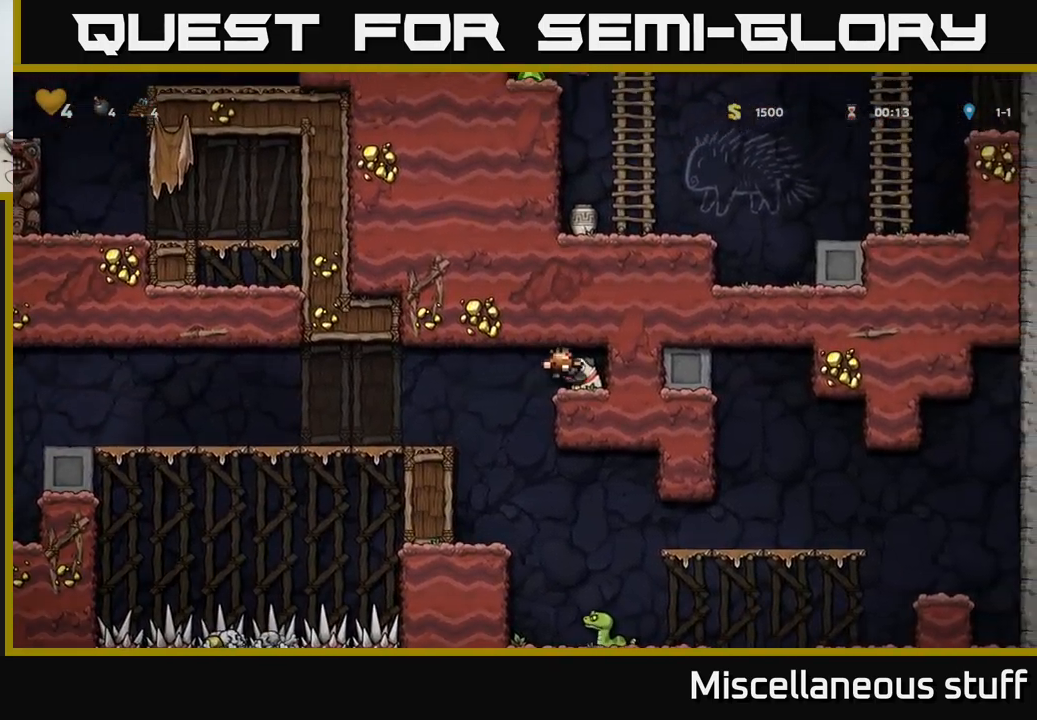
{"buttons": [], "left_stick": "center", "events": [[17, "DPAD_DOWN", "down"], [50, "DPAD_RIGHT", "up"], [134, "X", "down"], [184, "X", "up"], [200, "DPAD_DOWN", "up"], [200, "DPAD_LEFT", "down"], [384, "DPAD_LEFT", "up"]]}
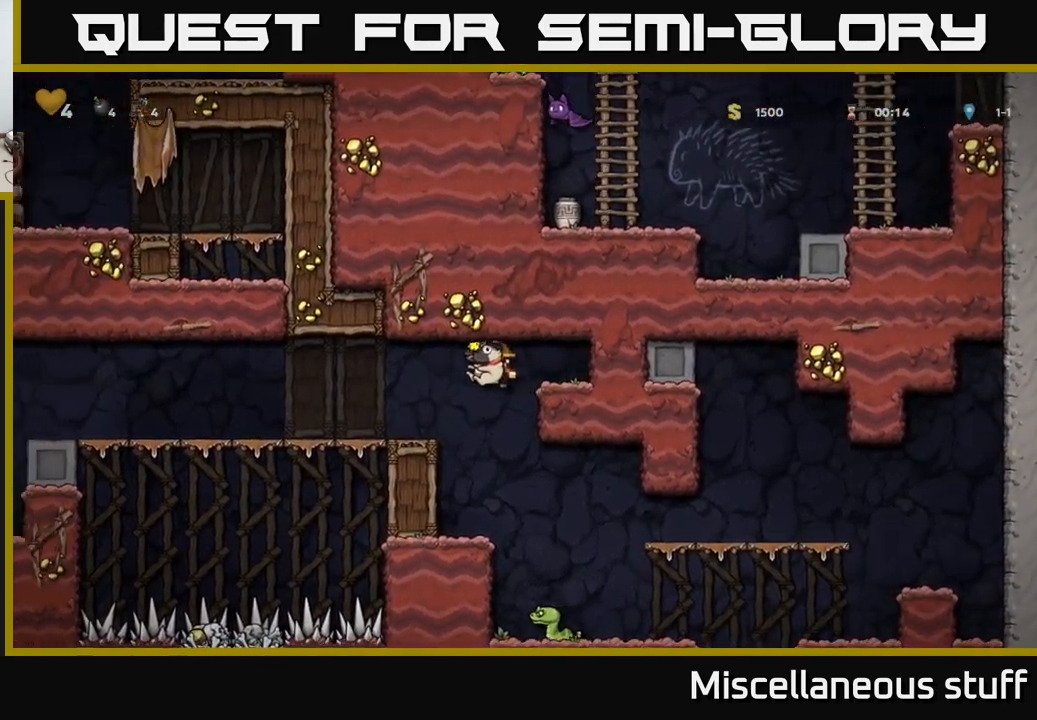
{"buttons": [], "left_stick": "center", "events": [[184, "DPAD_RIGHT", "down"], [300, "DPAD_RIGHT", "up"]]}
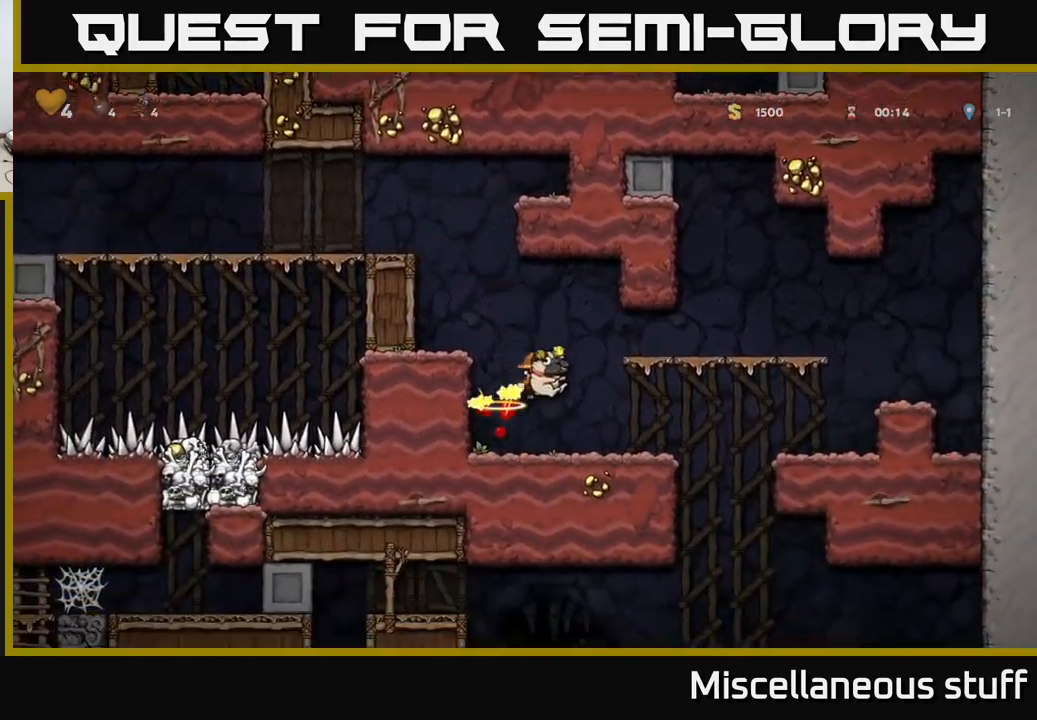
{"buttons": ["DPAD_RIGHT"], "left_stick": "center", "events": [[400, "DPAD_RIGHT", "down"]]}
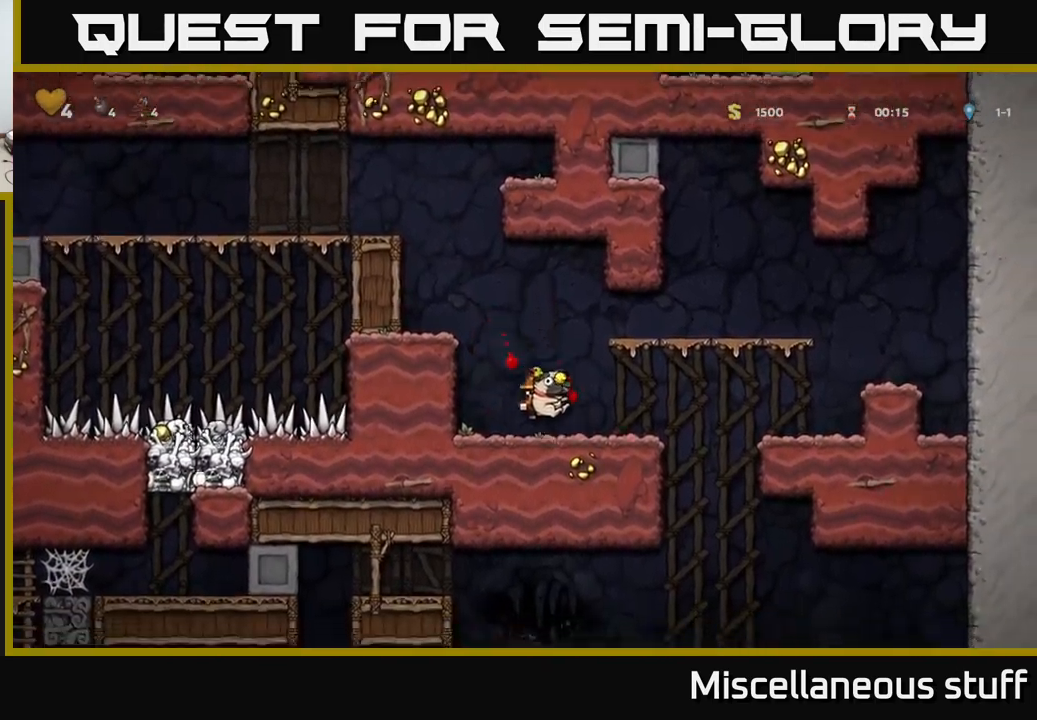
{"buttons": ["DPAD_RIGHT"], "left_stick": "center", "events": []}
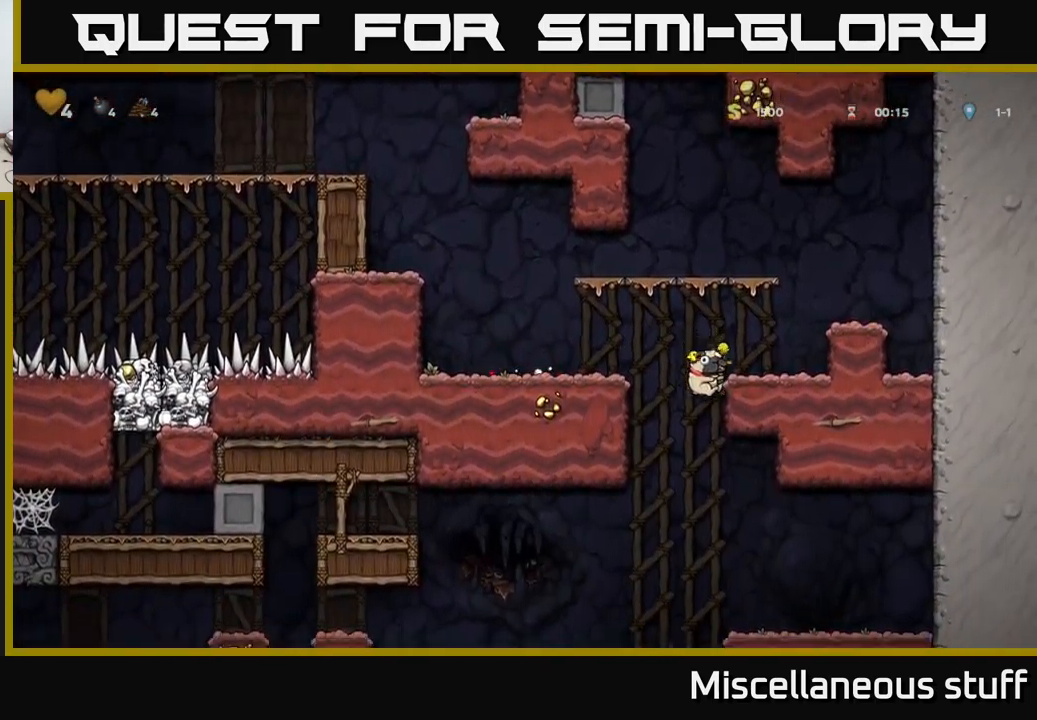
{"buttons": [], "left_stick": "center", "events": [[17, "DPAD_DOWN", "down"], [50, "DPAD_RIGHT", "up"], [84, "A", "down"], [167, "A", "up"], [184, "DPAD_DOWN", "up"], [367, "DPAD_RIGHT", "down"], [500, "DPAD_RIGHT", "up"]]}
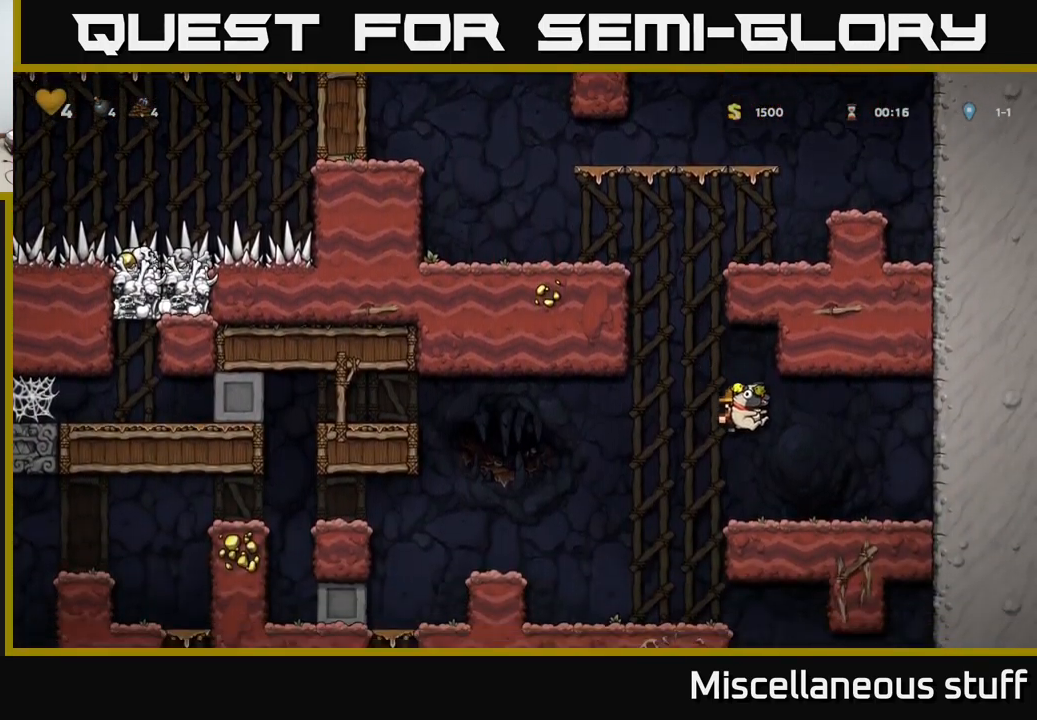
{"buttons": ["DPAD_LEFT"], "left_stick": "center", "events": [[50, "DPAD_LEFT", "down"], [217, "A", "down"], [317, "A", "up"]]}
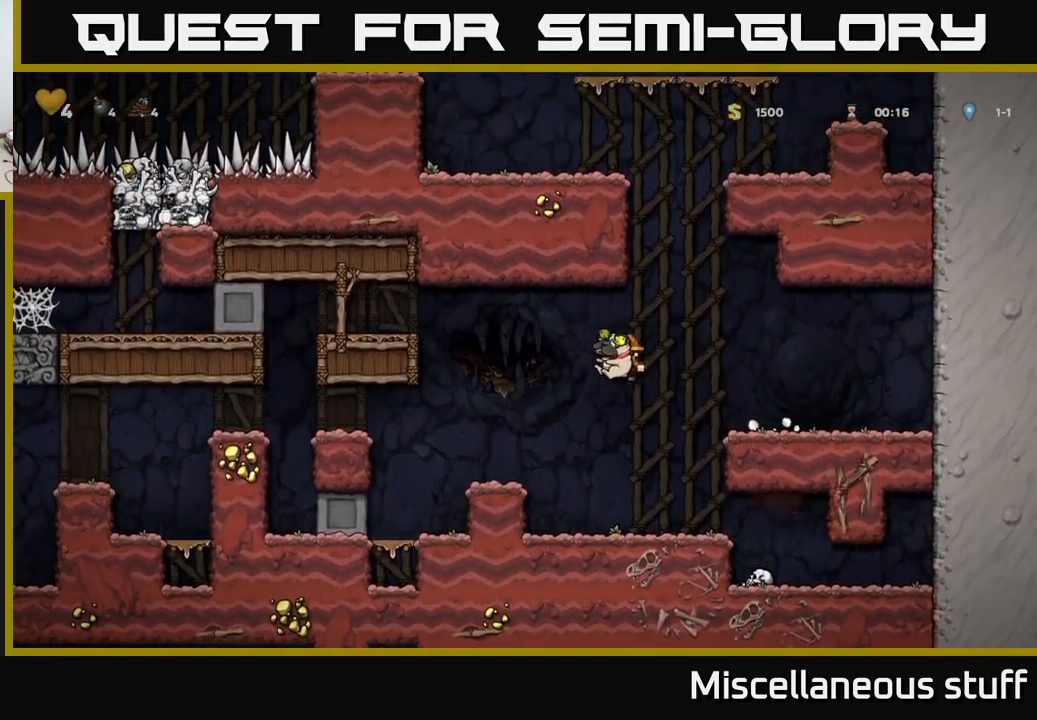
{"buttons": ["DPAD_LEFT"], "left_stick": "center", "events": [[150, "DPAD_LEFT", "up"], [267, "DPAD_LEFT", "down"], [317, "A", "down"], [417, "A", "up"]]}
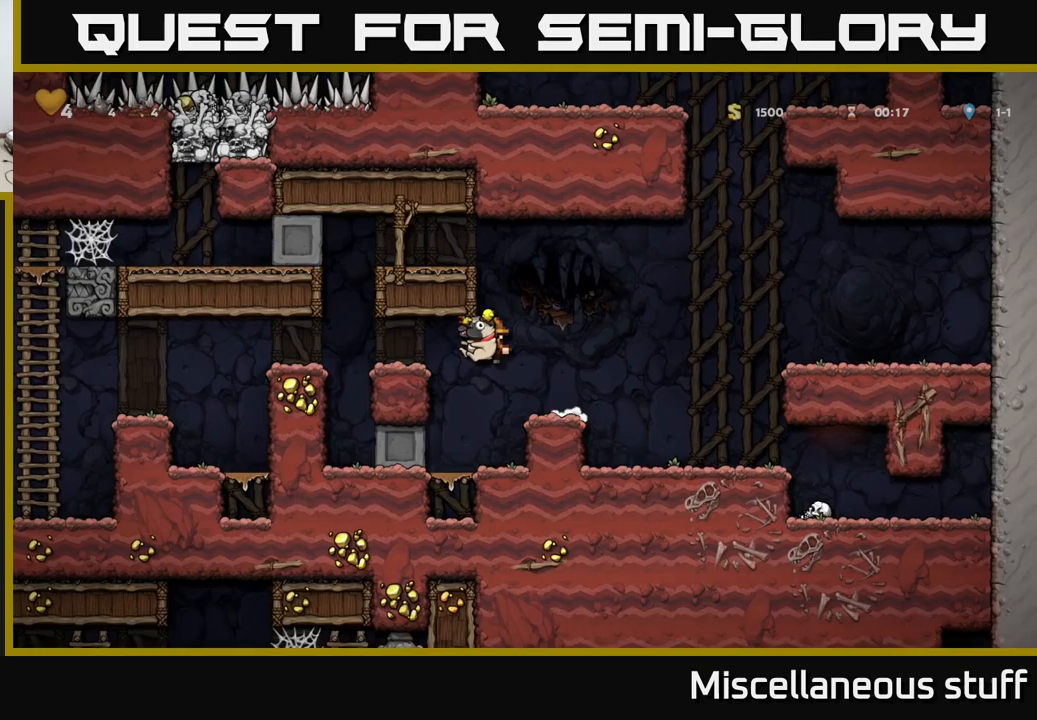
{"buttons": ["DPAD_LEFT"], "left_stick": "center", "events": []}
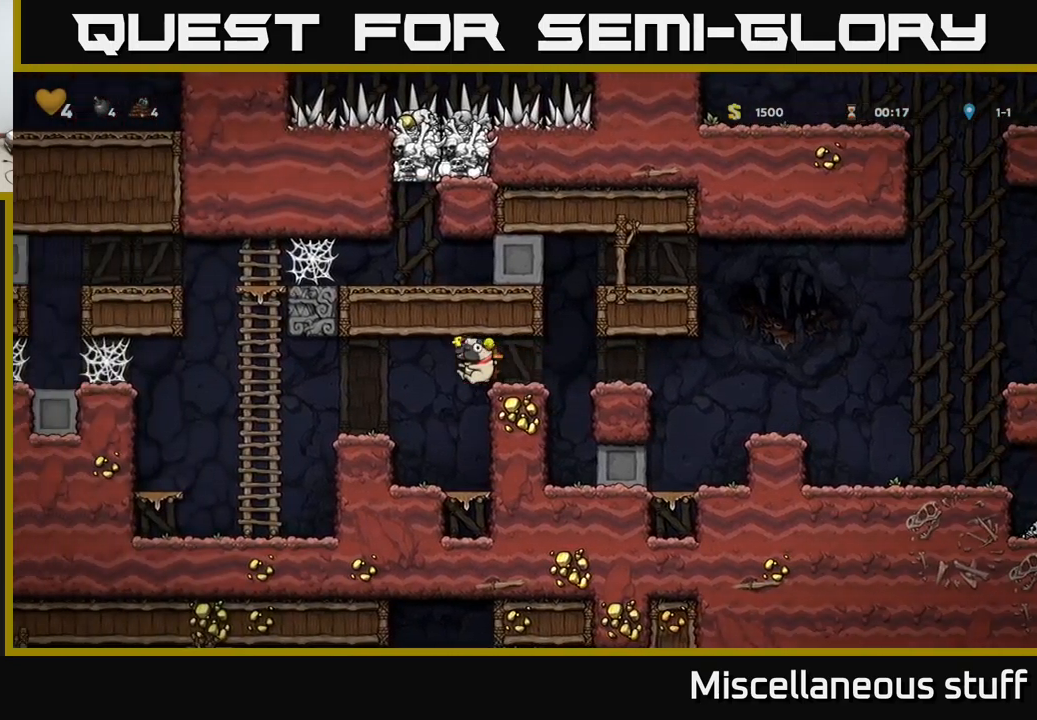
{"buttons": ["DPAD_LEFT"], "left_stick": "center", "events": [[250, "DPAD_LEFT", "up"], [367, "DPAD_LEFT", "down"]]}
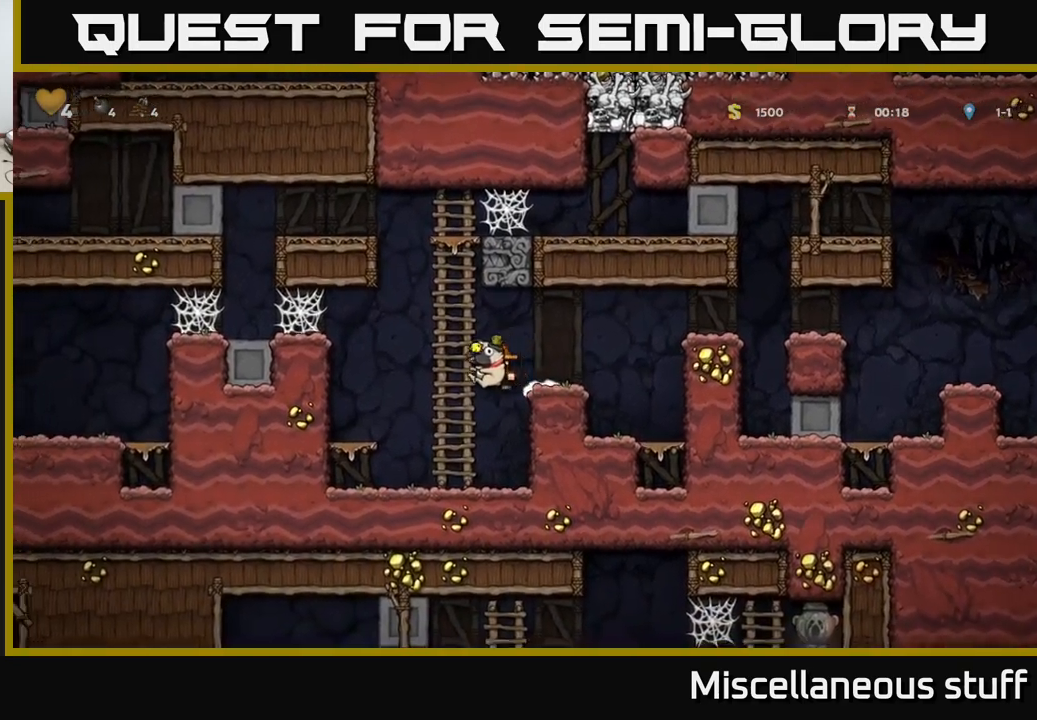
{"buttons": ["DPAD_LEFT"], "left_stick": "center", "events": [[300, "A", "down"], [500, "A", "up"]]}
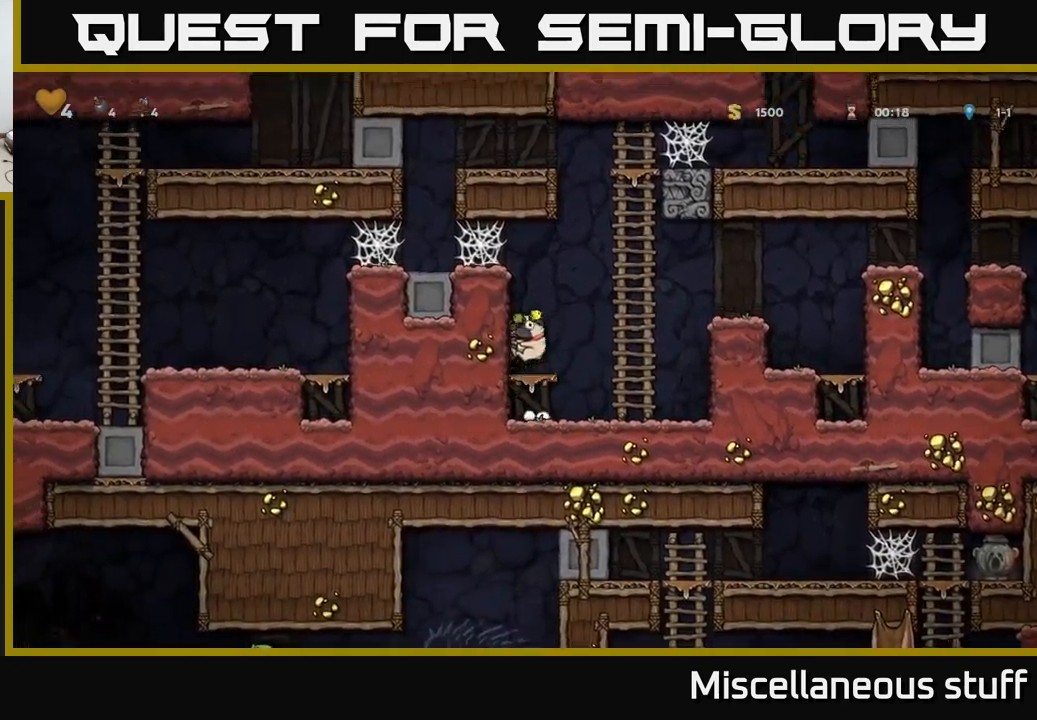
{"buttons": ["A", "DPAD_LEFT"], "left_stick": "center", "events": [[100, "A", "down"], [267, "A", "up"], [400, "A", "down"]]}
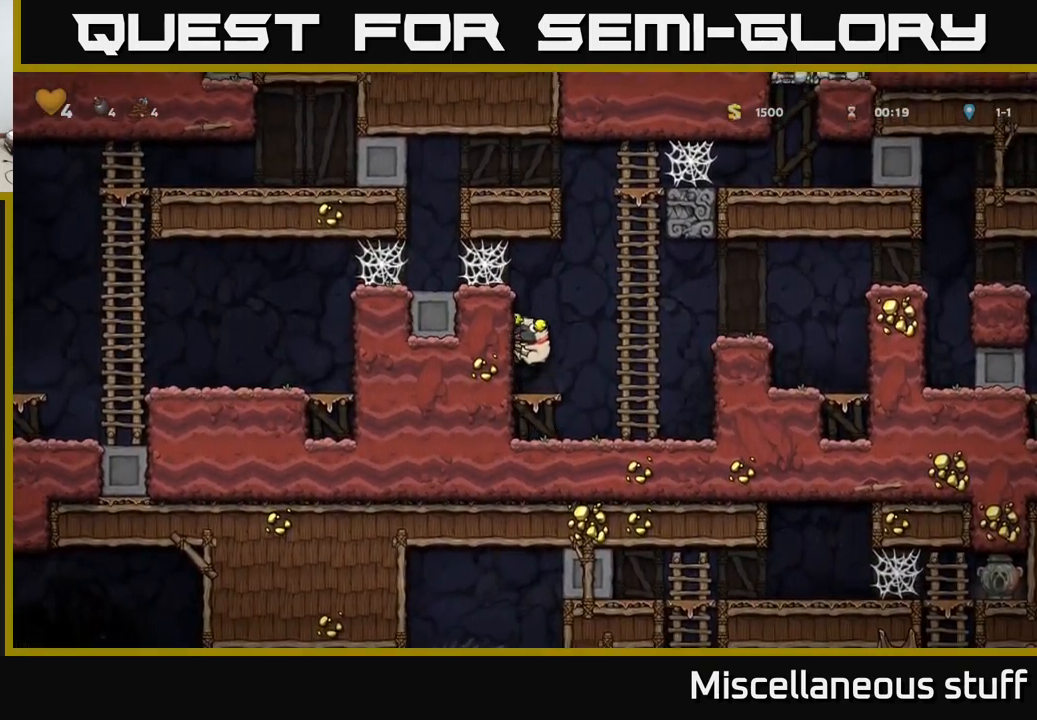
{"buttons": ["A", "DPAD_LEFT"], "left_stick": "center", "events": [[50, "A", "up"], [250, "A", "down"], [350, "A", "up"], [467, "A", "down"]]}
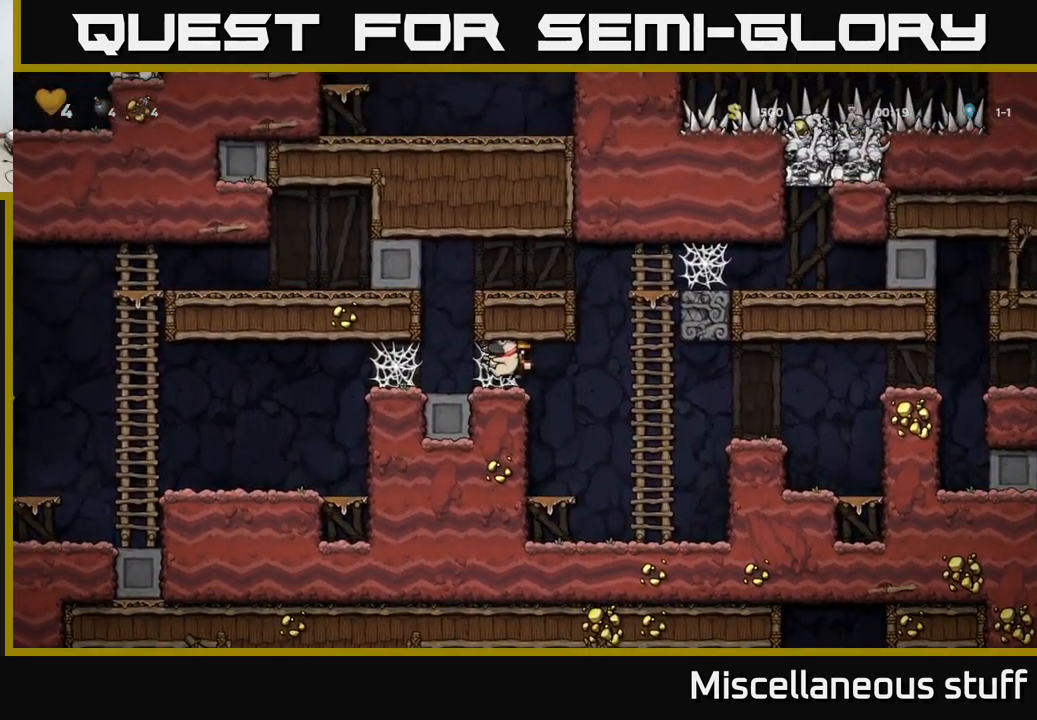
{"buttons": ["DPAD_LEFT"], "left_stick": "center", "events": [[83, "A", "up"], [150, "A", "down"], [217, "A", "up"], [300, "A", "down"], [367, "A", "up"]]}
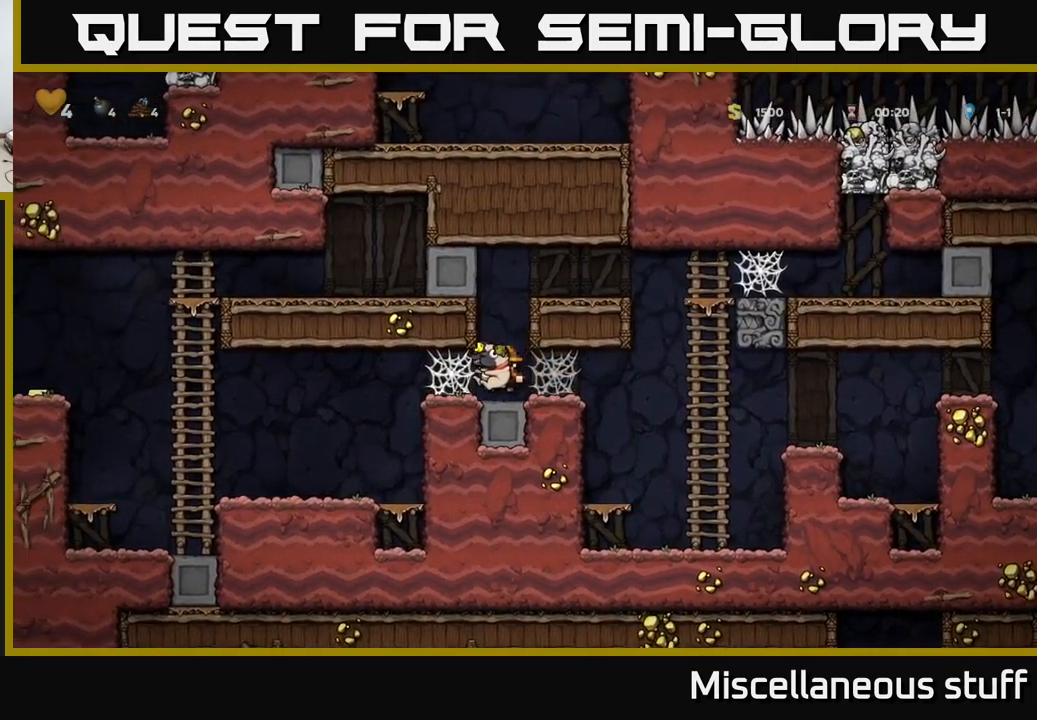
{"buttons": ["DPAD_LEFT"], "left_stick": "center", "events": [[100, "A", "down"], [150, "A", "up"], [250, "A", "down"], [317, "A", "up"], [417, "A", "down"], [500, "A", "up"]]}
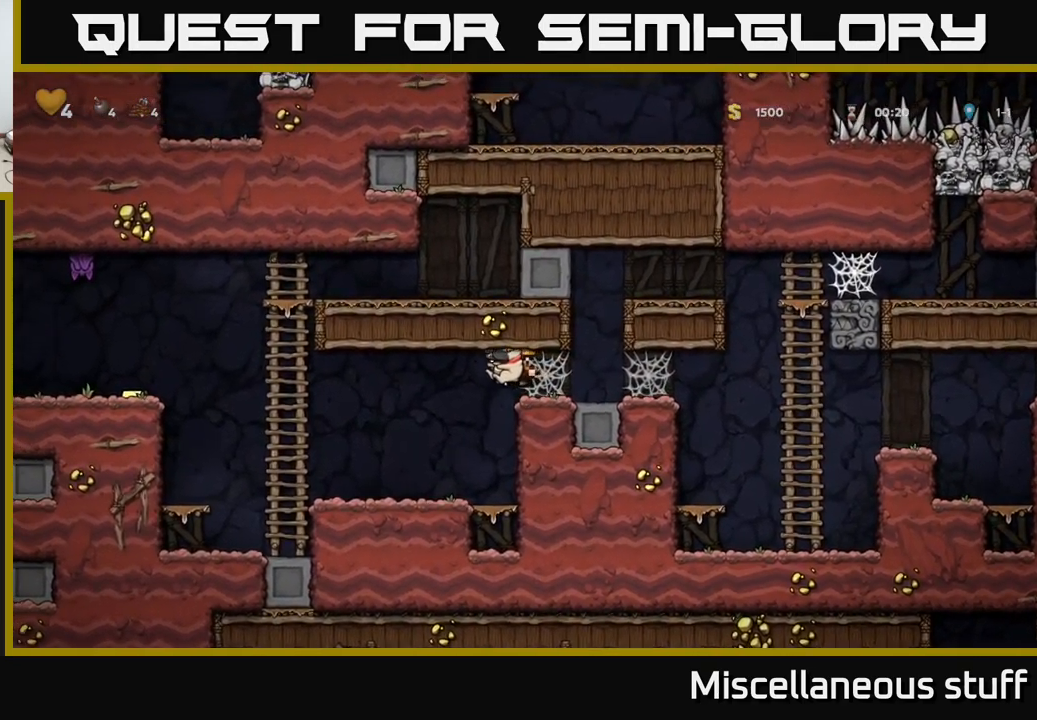
{"buttons": ["A", "DPAD_UP", "DPAD_LEFT"], "left_stick": "center", "events": [[283, "DPAD_LEFT", "up"], [400, "A", "down"], [417, "DPAD_LEFT", "down"], [433, "DPAD_UP", "down"]]}
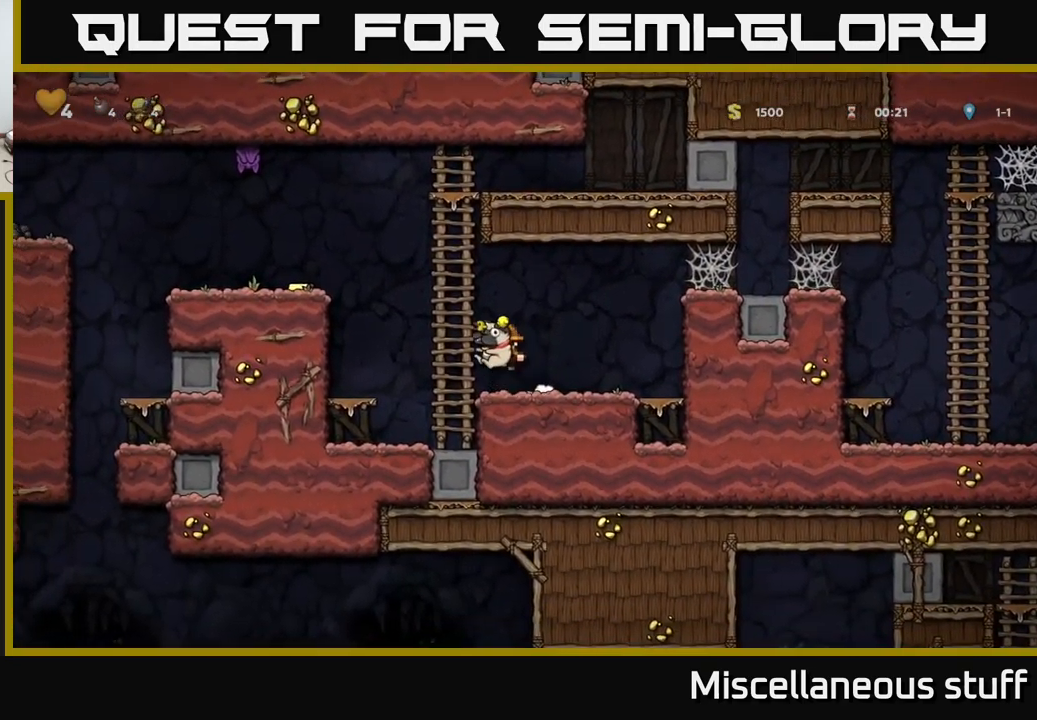
{"buttons": ["DPAD_LEFT"], "left_stick": "center", "events": [[50, "X", "down"], [117, "DPAD_UP", "up"], [233, "X", "up"], [300, "A", "up"]]}
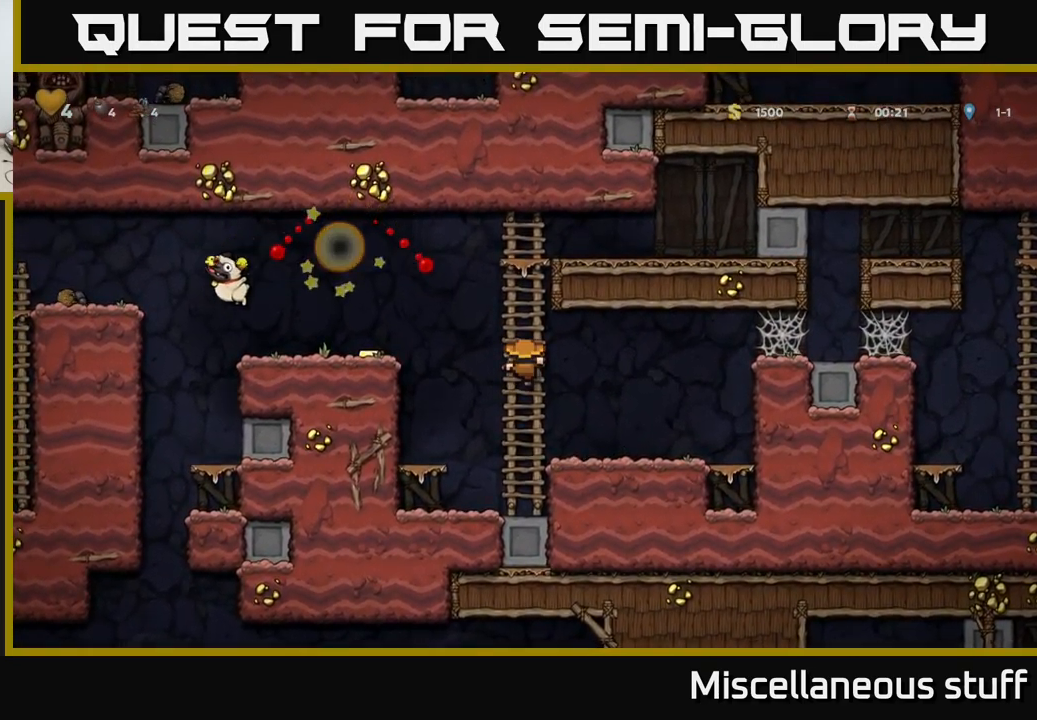
{"buttons": ["DPAD_LEFT"], "left_stick": "center", "events": [[117, "A", "down"], [300, "A", "up"]]}
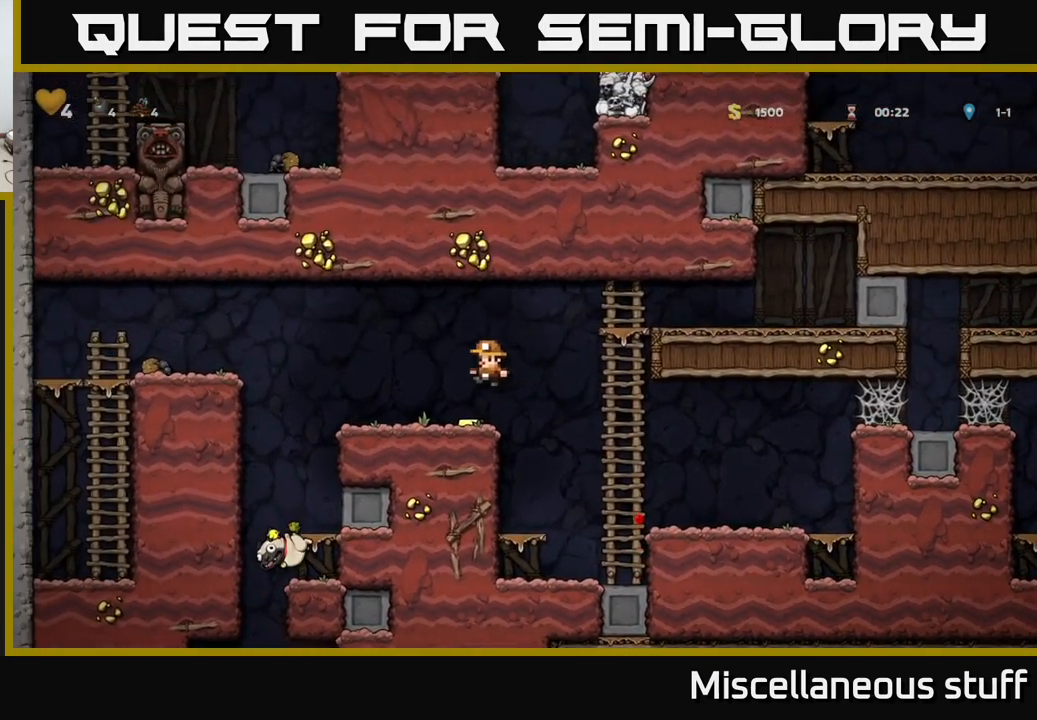
{"buttons": ["DPAD_LEFT"], "left_stick": "center", "events": [[33, "DPAD_LEFT", "up"], [117, "DPAD_RIGHT", "down"], [267, "DPAD_RIGHT", "up"], [300, "DPAD_LEFT", "down"]]}
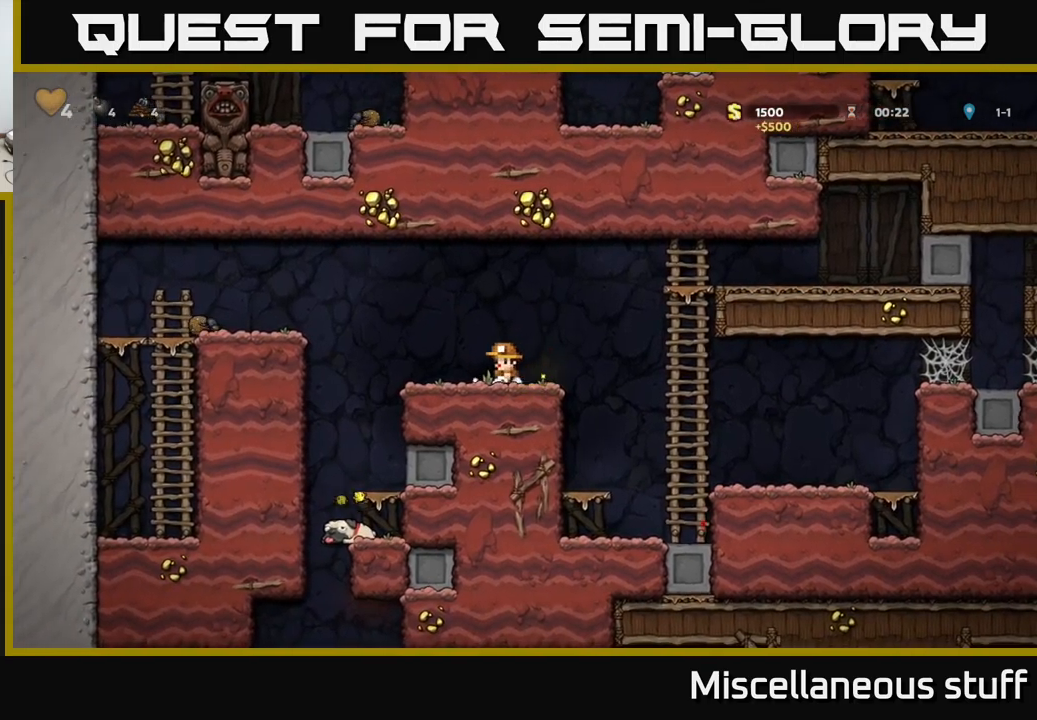
{"buttons": [], "left_stick": "center", "events": [[267, "DPAD_LEFT", "up"], [367, "DPAD_RIGHT", "down"], [400, "DPAD_RIGHT", "up"]]}
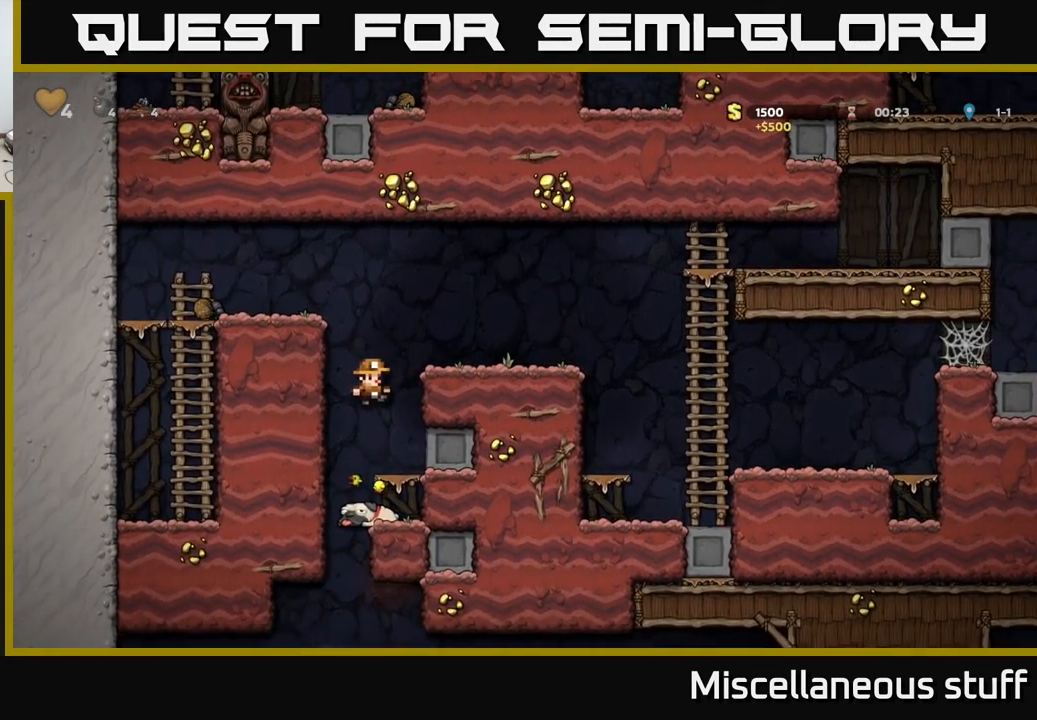
{"buttons": ["DPAD_LEFT"], "left_stick": "center", "events": [[84, "DPAD_DOWN", "down"], [167, "A", "down"], [267, "A", "up"], [267, "DPAD_DOWN", "up"], [317, "DPAD_RIGHT", "down"], [417, "DPAD_RIGHT", "up"], [450, "DPAD_LEFT", "down"]]}
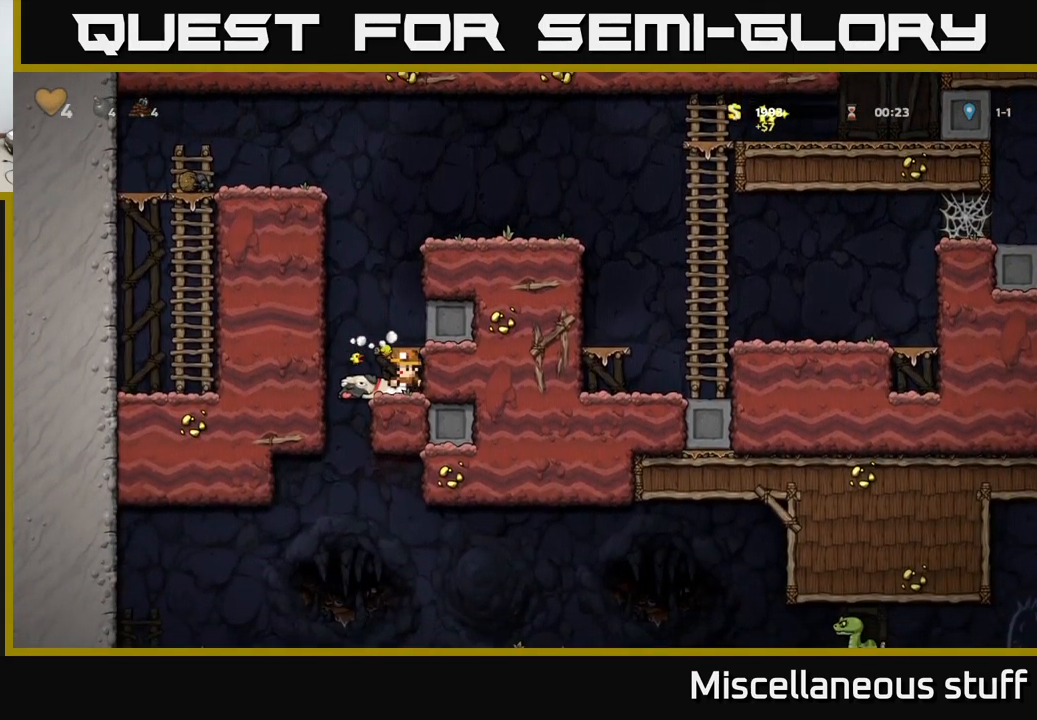
{"buttons": ["A", "DPAD_DOWN"], "left_stick": "center", "events": [[200, "DPAD_LEFT", "up"], [234, "DPAD_RIGHT", "down"], [367, "DPAD_DOWN", "down"], [417, "DPAD_RIGHT", "up"], [500, "A", "down"]]}
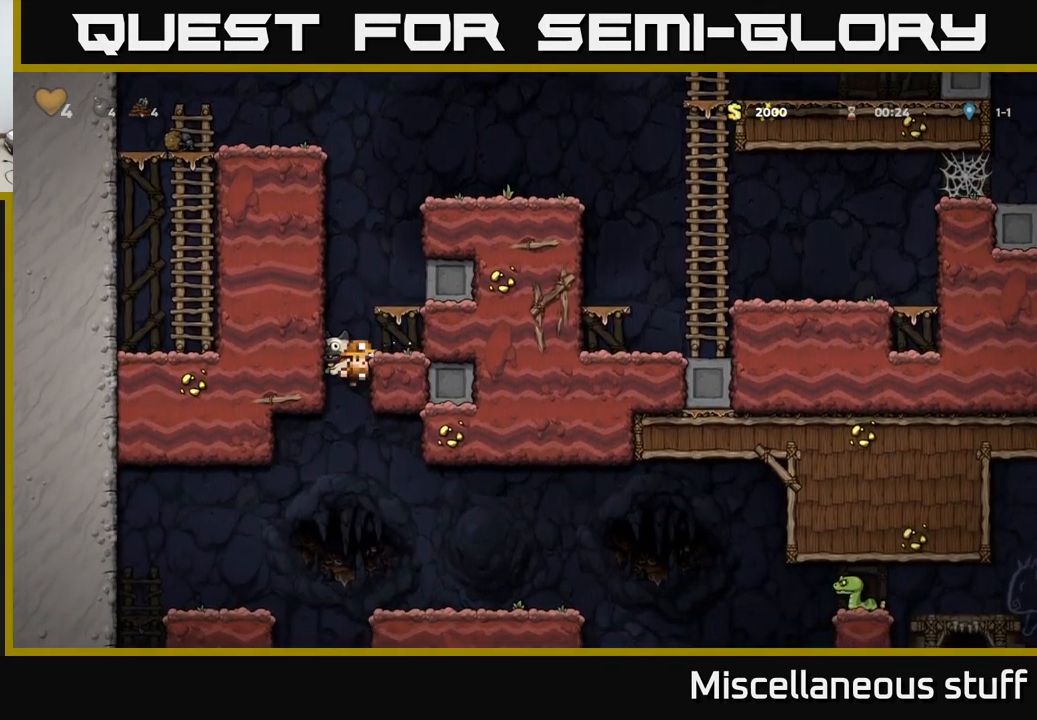
{"buttons": [], "left_stick": "center", "events": [[84, "A", "up"], [84, "DPAD_DOWN", "up"], [267, "DPAD_RIGHT", "down"], [400, "DPAD_RIGHT", "up"]]}
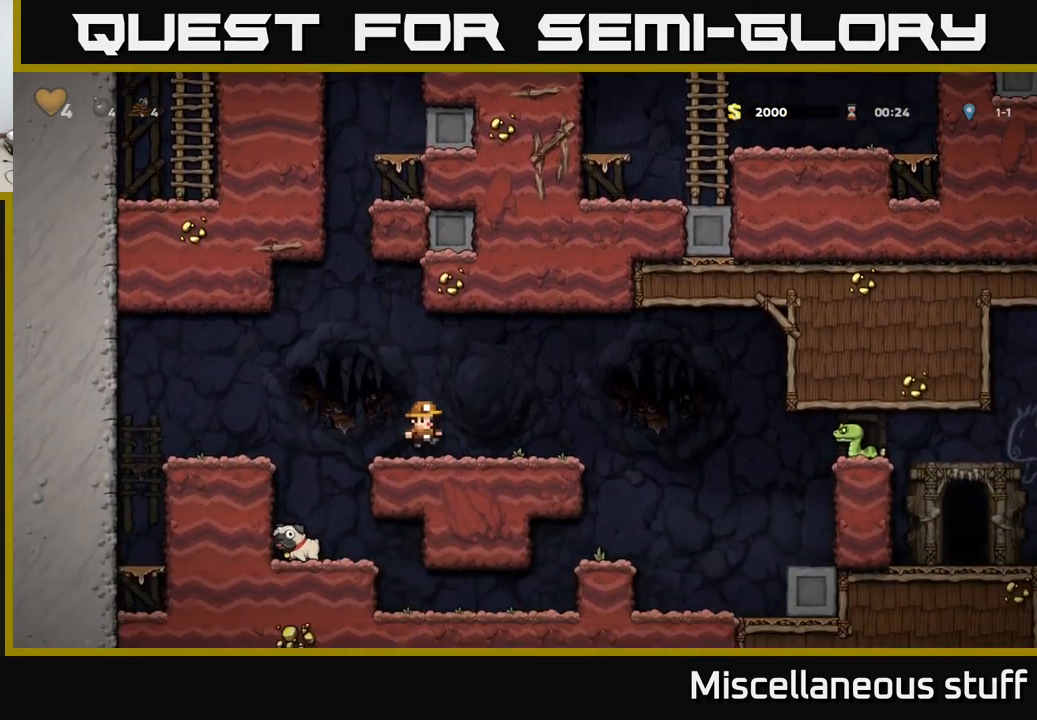
{"buttons": ["DPAD_RIGHT"], "left_stick": "center", "events": [[334, "DPAD_RIGHT", "down"]]}
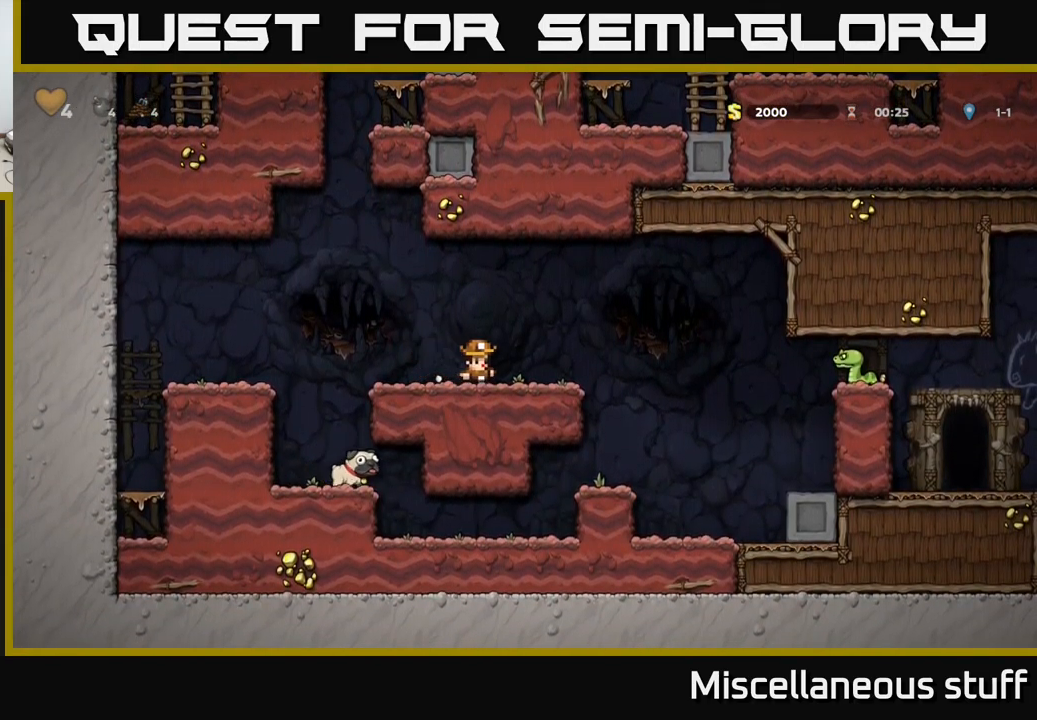
{"buttons": ["X", "DPAD_RIGHT"], "left_stick": "center", "events": [[184, "A", "down"], [267, "A", "up"], [417, "X", "down"]]}
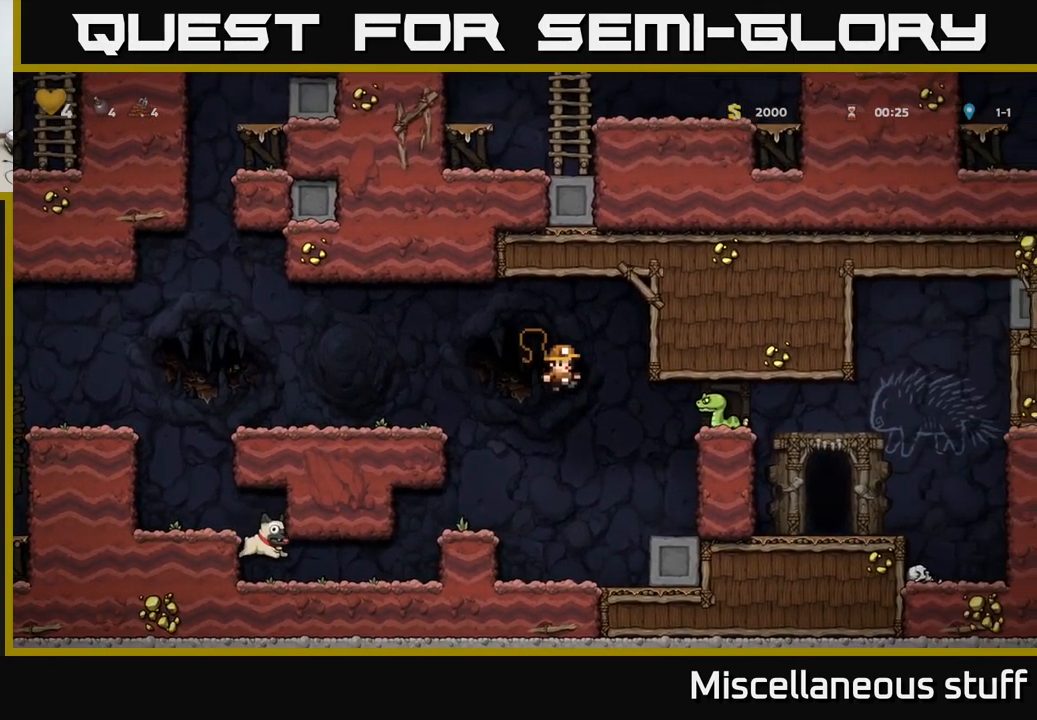
{"buttons": ["A", "X"], "left_stick": "center", "events": [[17, "X", "up"], [100, "DPAD_RIGHT", "up"], [434, "A", "down"], [484, "X", "down"]]}
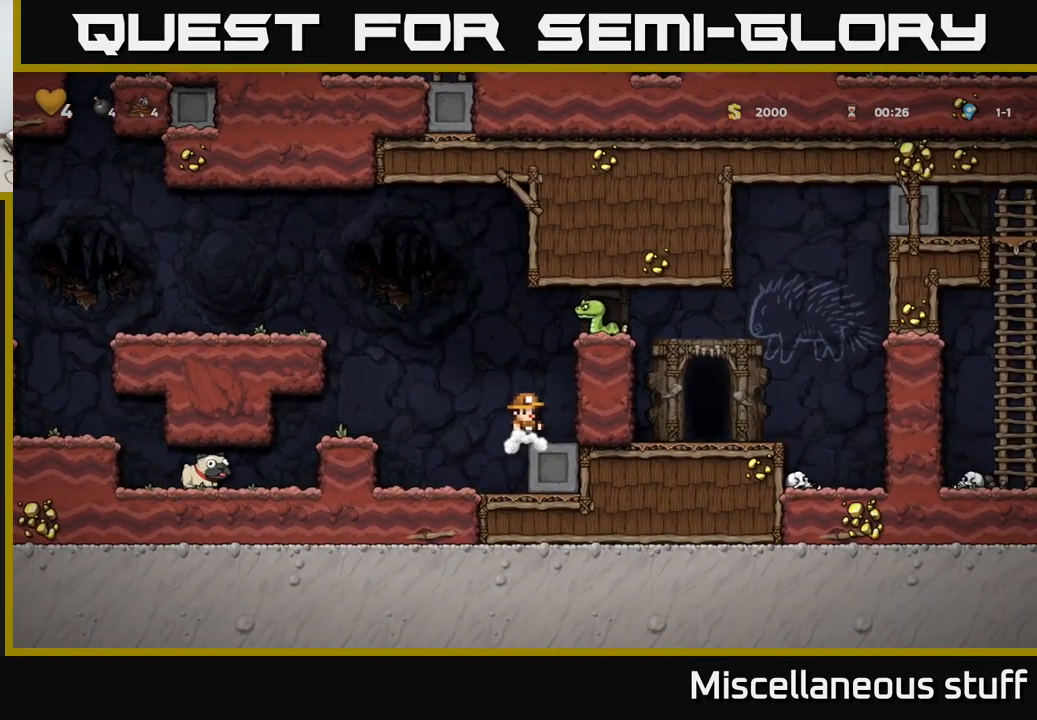
{"buttons": ["A", "DPAD_LEFT"], "left_stick": "center", "events": [[150, "DPAD_RIGHT", "down"], [200, "X", "up"], [250, "A", "up"], [250, "DPAD_RIGHT", "up"], [500, "A", "down"], [500, "DPAD_LEFT", "down"]]}